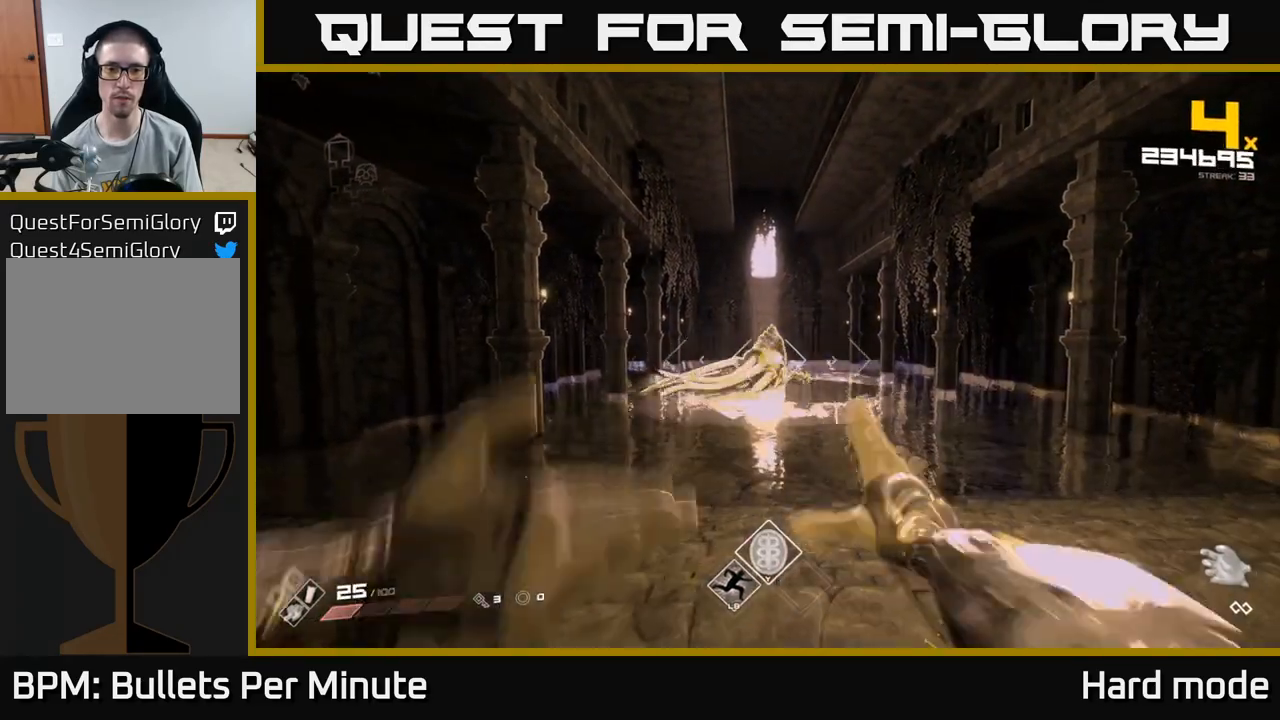
Gameplay with a controller (Xbox layout); each line is a JSON object with the inputs held at the frame after it. "events" lists button and stick changes between this image and that frame as [ms after this image, input, new state], when the widget could be followed in between.
{"buttons": [], "left_stick": "down", "right_stick": "center", "events": [[33, "left_stick", "down-left"], [133, "R2", "up"], [200, "left_stick", "center"], [333, "R2", "down"], [350, "left_stick", "down"], [467, "R2", "up"]]}
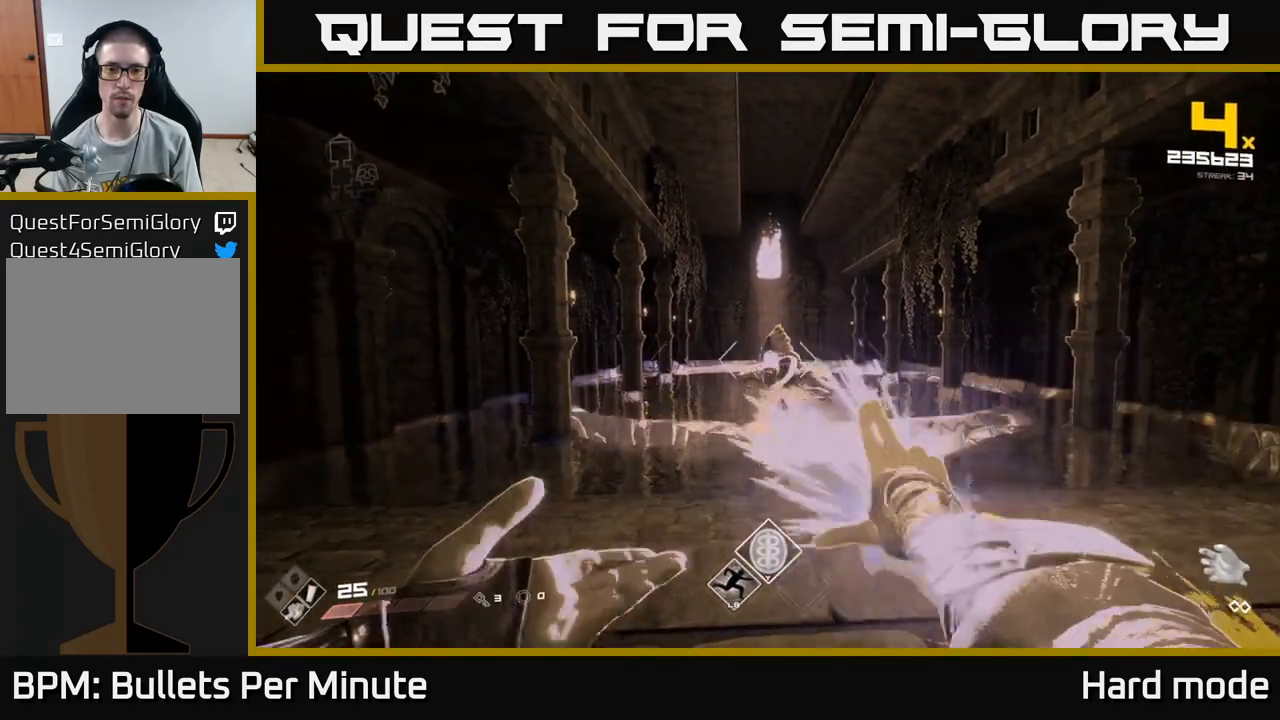
{"buttons": [], "left_stick": "up", "right_stick": "center", "events": [[33, "left_stick", "center"], [183, "R2", "down"], [333, "R2", "up"], [450, "left_stick", "up"]]}
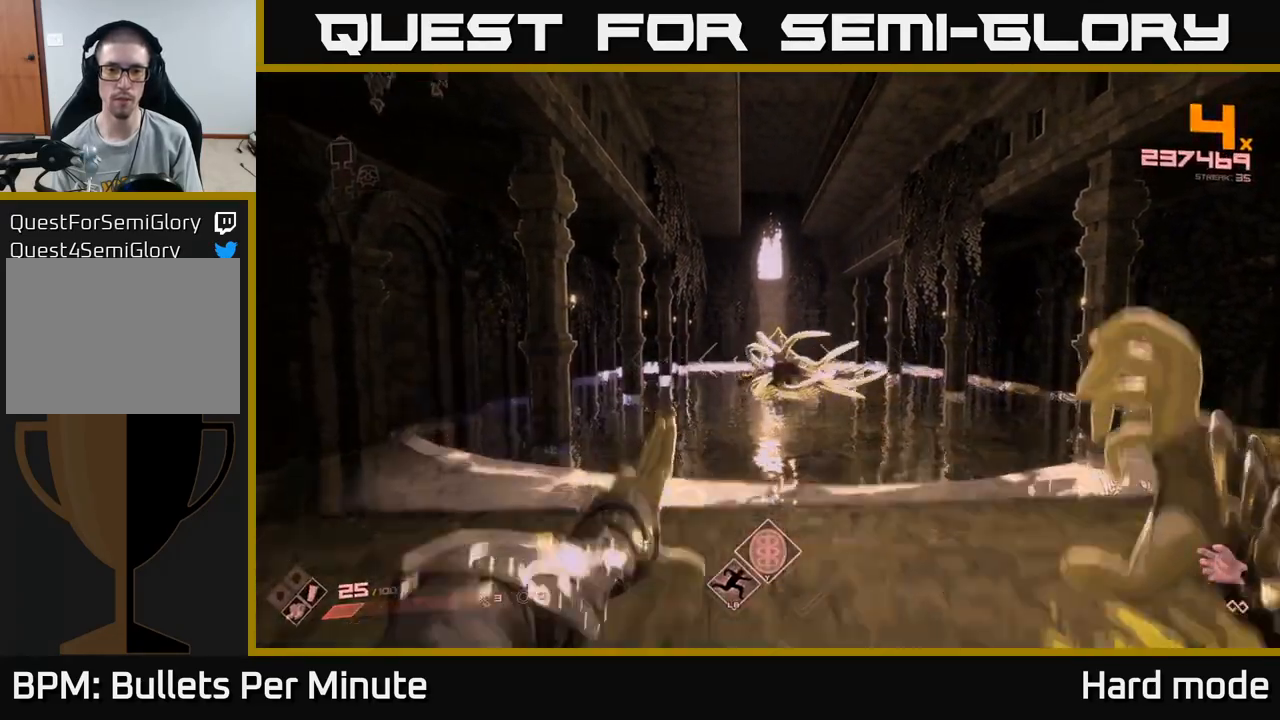
{"buttons": [], "left_stick": "up", "right_stick": "center", "events": [[17, "A", "down"], [150, "A", "up"], [317, "A", "down"], [417, "A", "up"]]}
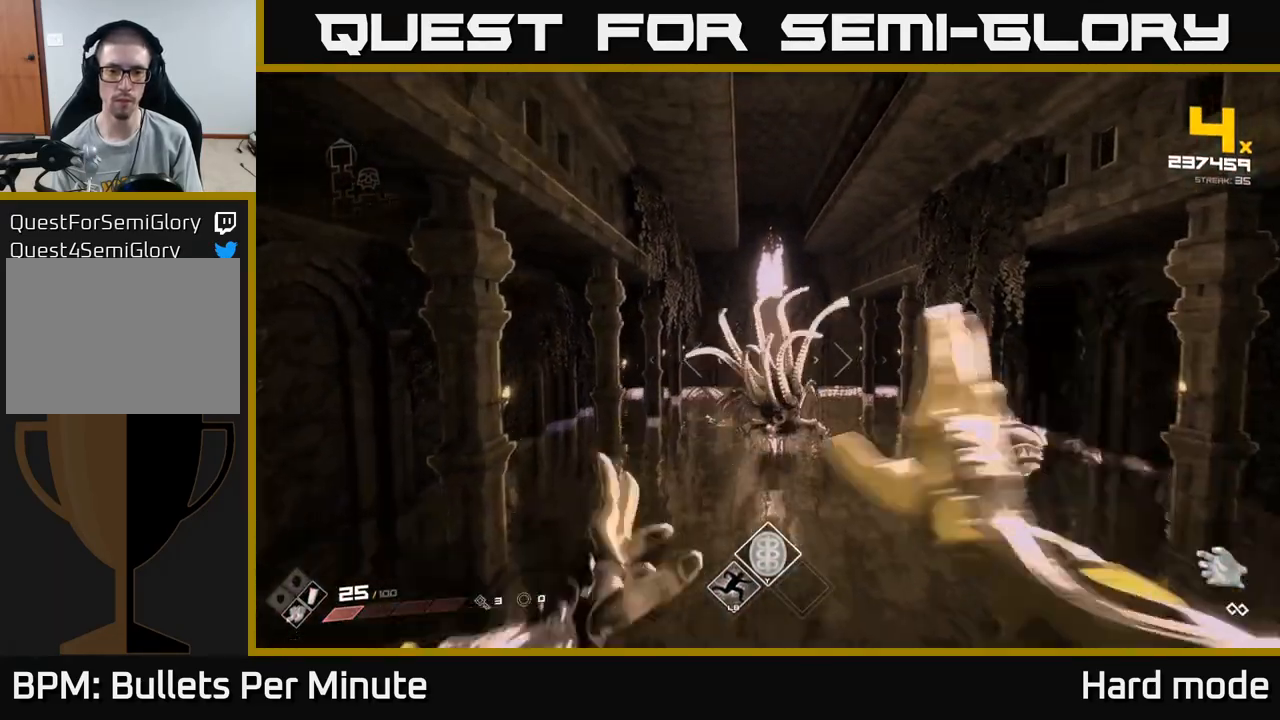
{"buttons": ["R2"], "left_stick": "center", "right_stick": "center", "events": [[33, "right_stick", "down"], [117, "right_stick", "center"], [133, "R2", "down"], [133, "left_stick", "center"], [233, "left_stick", "down-left"], [250, "R2", "up"], [467, "R2", "down"], [467, "left_stick", "center"]]}
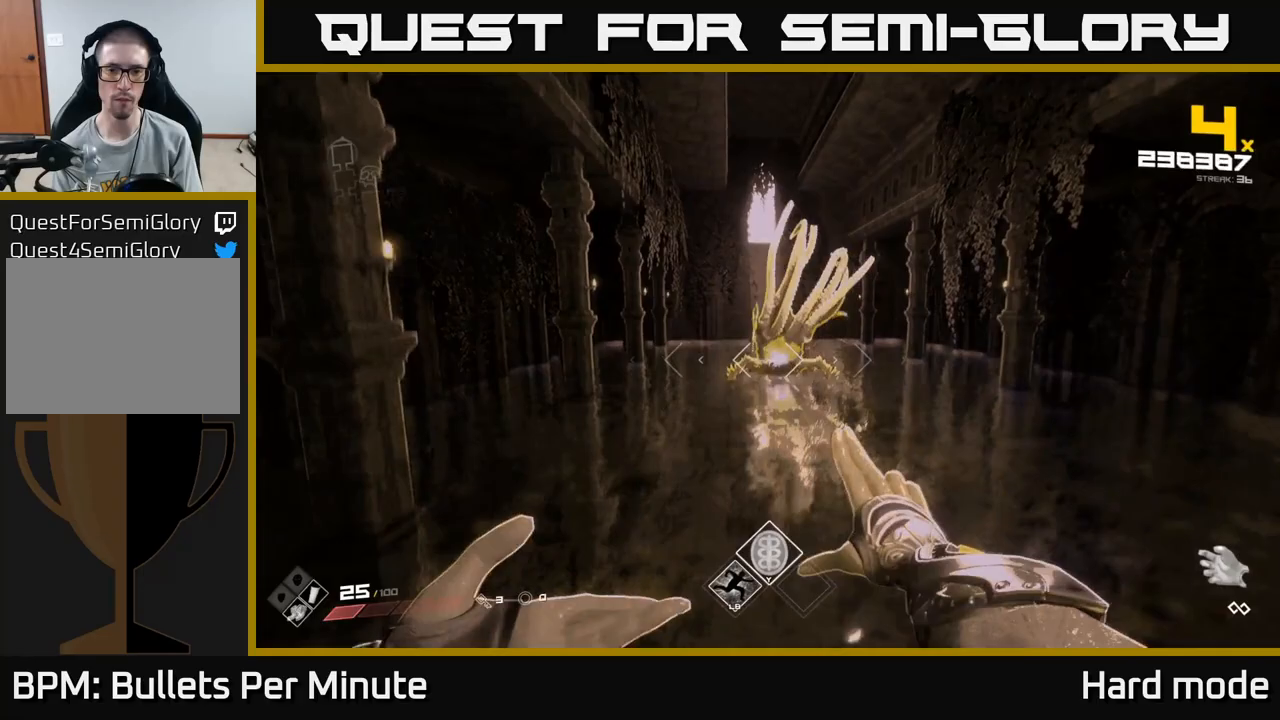
{"buttons": [], "left_stick": "center", "right_stick": "center", "events": [[100, "R2", "up"], [250, "left_stick", "down"], [300, "R2", "down"], [467, "R2", "up"], [483, "left_stick", "center"]]}
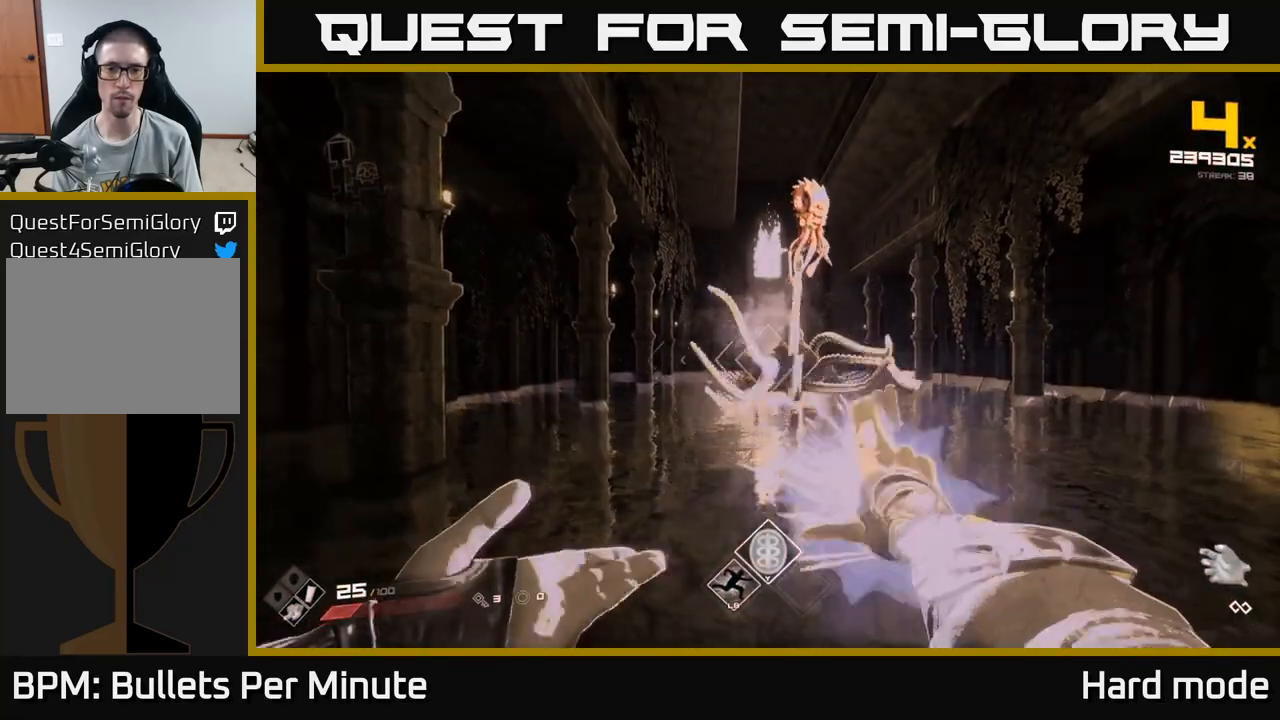
{"buttons": [], "left_stick": "down", "right_stick": "up", "events": [[133, "left_stick", "down"], [167, "R2", "down"], [283, "R2", "up"], [317, "left_stick", "center"], [467, "left_stick", "down"], [500, "right_stick", "up"]]}
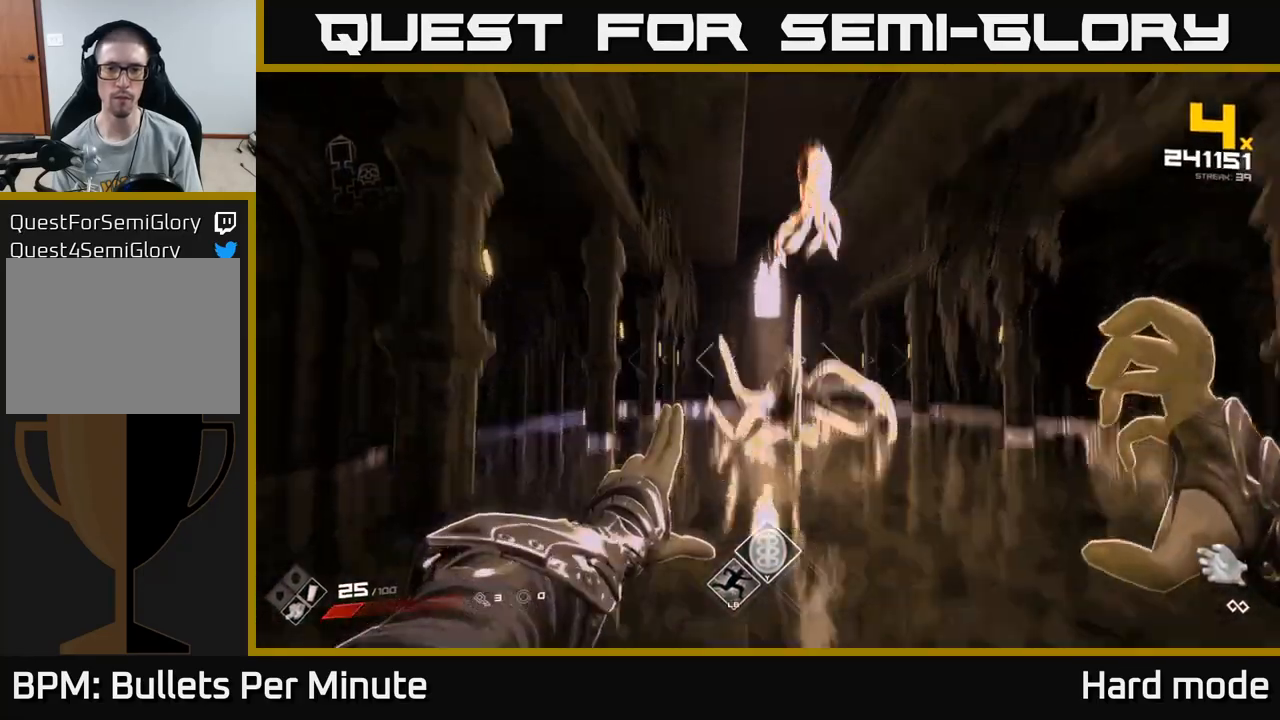
{"buttons": ["R2"], "left_stick": "center", "right_stick": "center", "events": [[133, "left_stick", "center"], [167, "R2", "down"], [200, "right_stick", "center"], [267, "R2", "up"], [350, "left_stick", "down-right"], [417, "R2", "down"], [450, "left_stick", "center"]]}
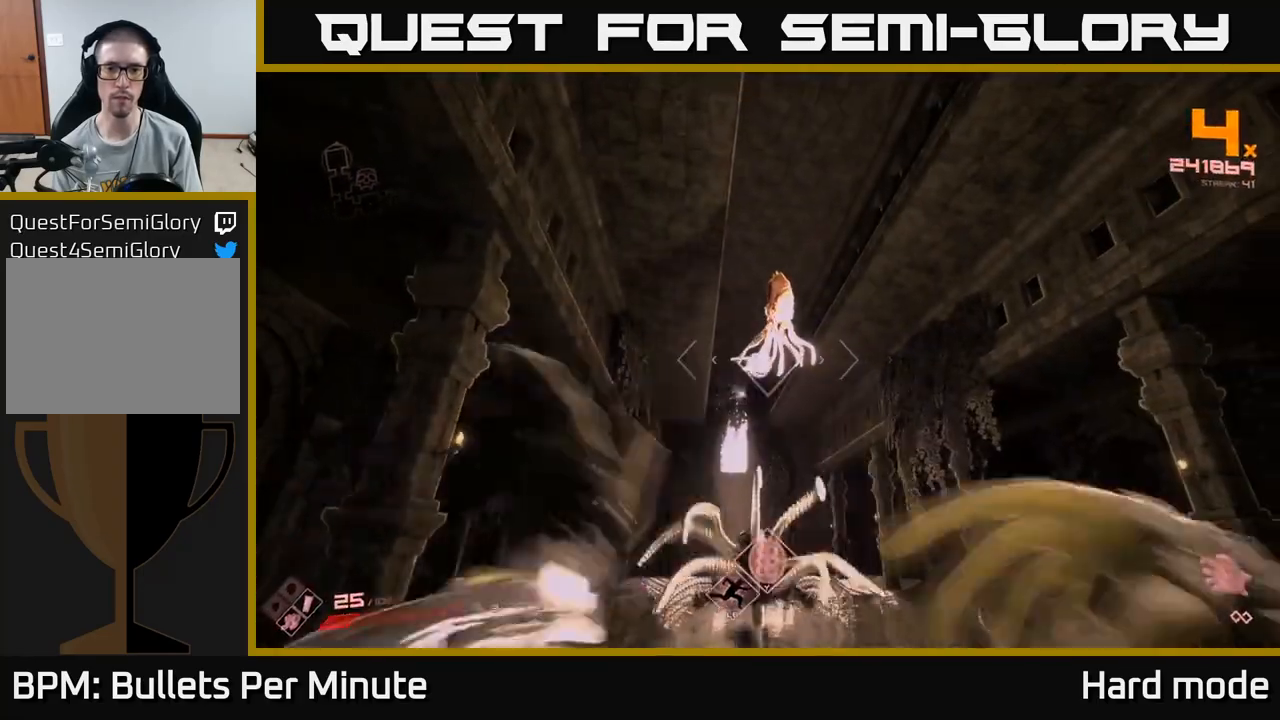
{"buttons": [], "left_stick": "down", "right_stick": "center", "events": [[33, "R2", "up"], [100, "right_stick", "up"], [117, "left_stick", "down"], [217, "right_stick", "center"], [267, "R2", "down"], [267, "left_stick", "center"], [367, "R2", "up"], [433, "left_stick", "down"]]}
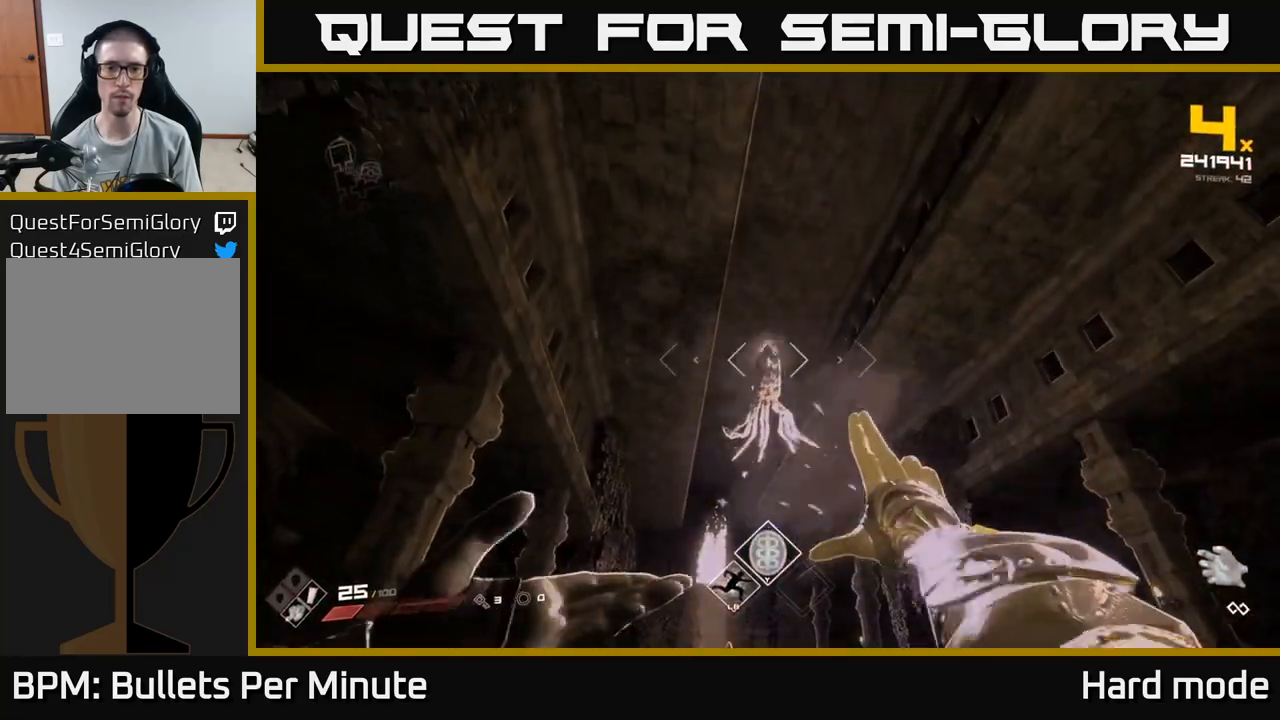
{"buttons": ["R2"], "left_stick": "down", "right_stick": "center", "events": [[67, "R2", "down"], [133, "left_stick", "center"], [150, "R2", "up"], [233, "left_stick", "down"], [383, "R2", "down"], [383, "left_stick", "center"], [500, "left_stick", "down"]]}
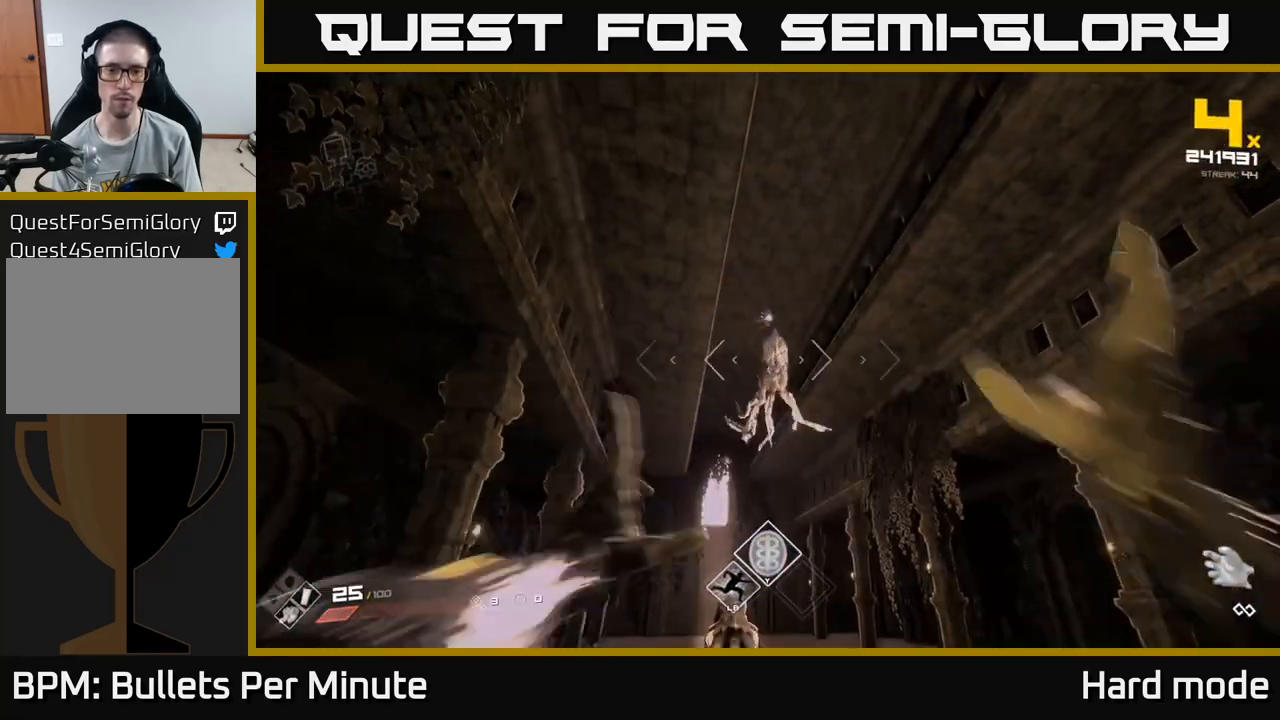
{"buttons": [], "left_stick": "right", "right_stick": "center", "events": [[17, "R2", "up"], [133, "left_stick", "center"], [183, "right_stick", "down"], [217, "left_stick", "down"], [233, "R2", "down"], [367, "R2", "up"], [417, "left_stick", "right"], [433, "right_stick", "center"]]}
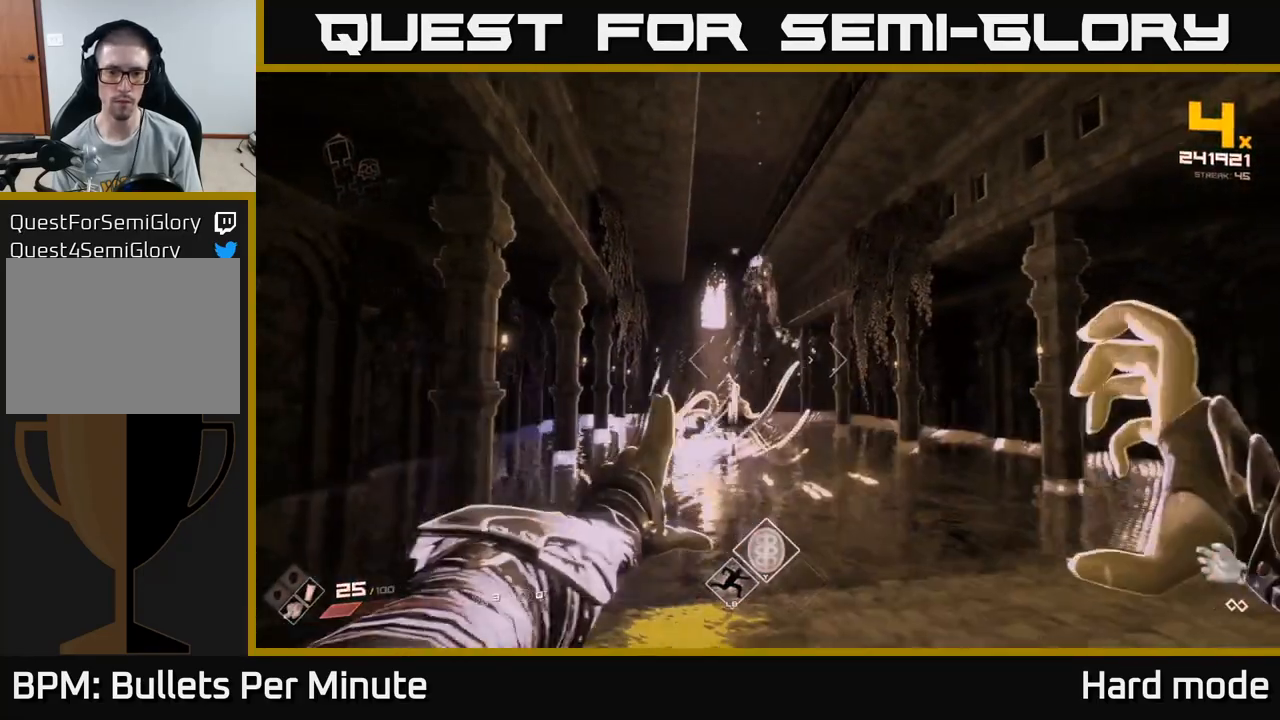
{"buttons": ["R2"], "left_stick": "right", "right_stick": "left", "events": [[83, "R2", "down"], [117, "right_stick", "down-left"], [217, "R2", "up"], [233, "right_stick", "center"], [383, "right_stick", "left"], [417, "R2", "down"]]}
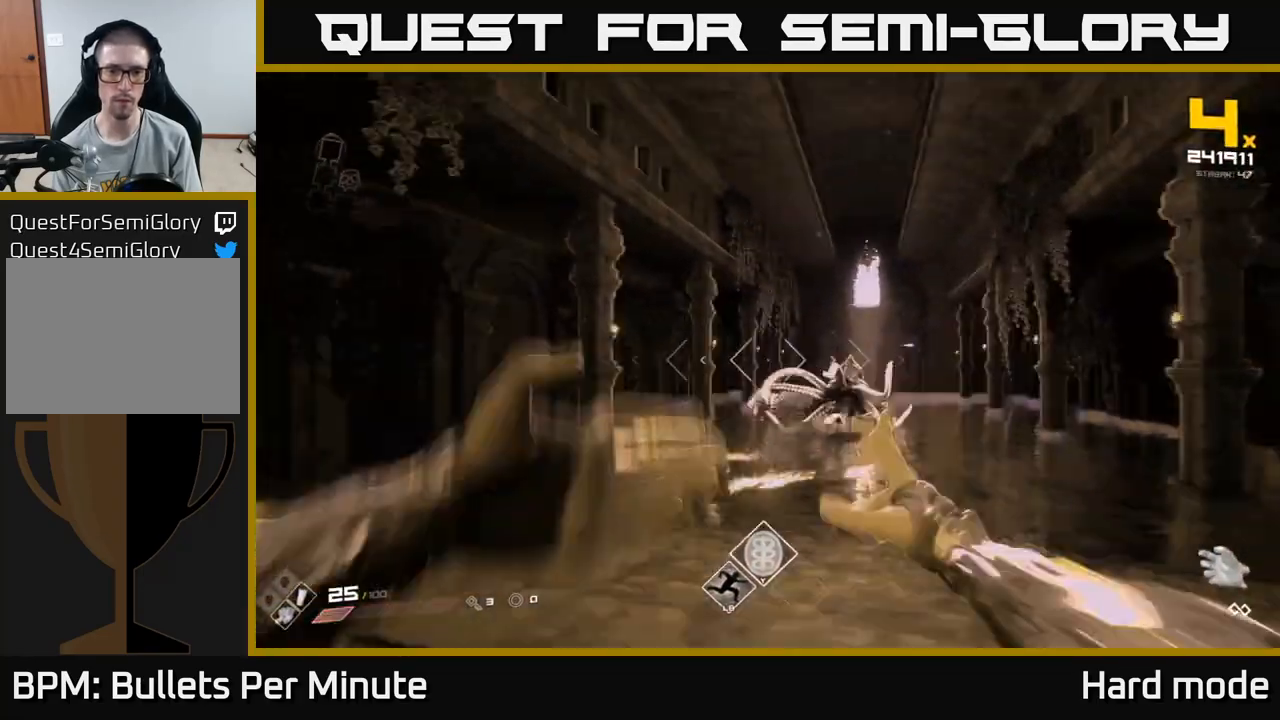
{"buttons": [], "left_stick": "up", "right_stick": "center", "events": [[17, "right_stick", "center"], [33, "R2", "up"], [217, "right_stick", "down"], [283, "R2", "down"], [283, "left_stick", "up-right"], [300, "right_stick", "center"], [367, "R2", "up"], [433, "left_stick", "up"]]}
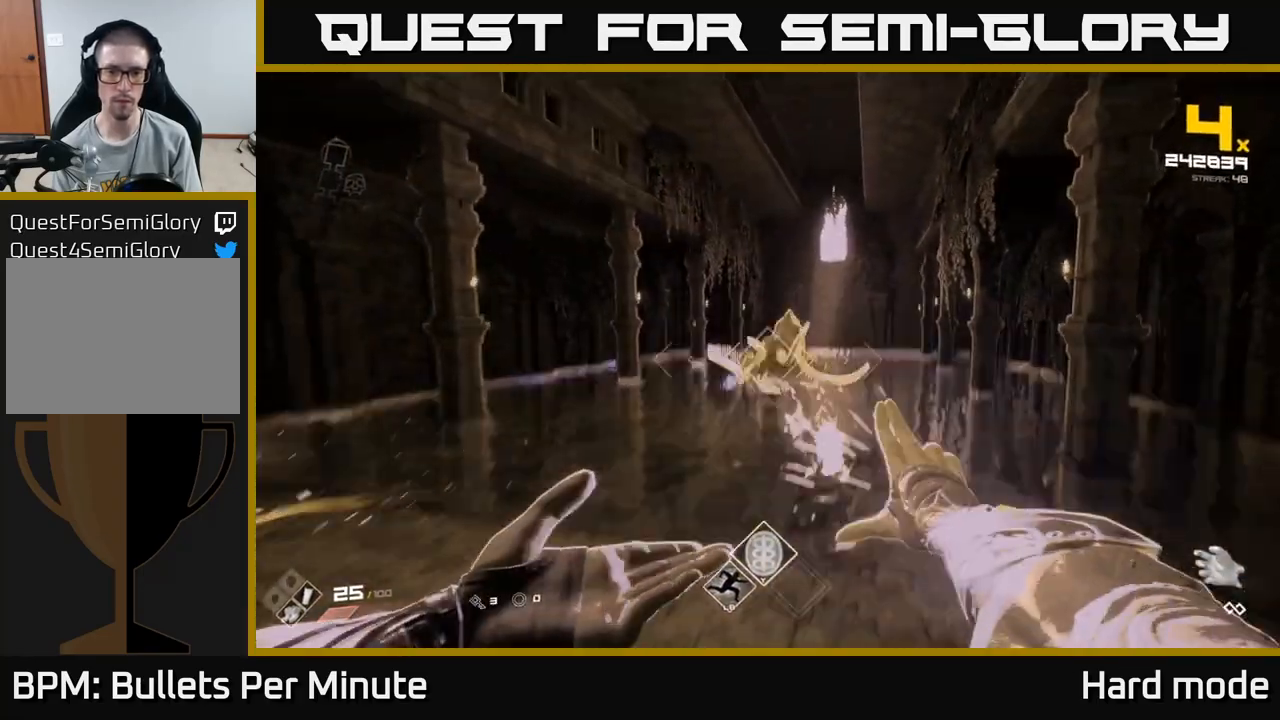
{"buttons": ["R2"], "left_stick": "up", "right_stick": "center", "events": [[83, "R2", "down"], [117, "left_stick", "center"], [200, "R2", "up"], [417, "R2", "down"], [433, "left_stick", "up"]]}
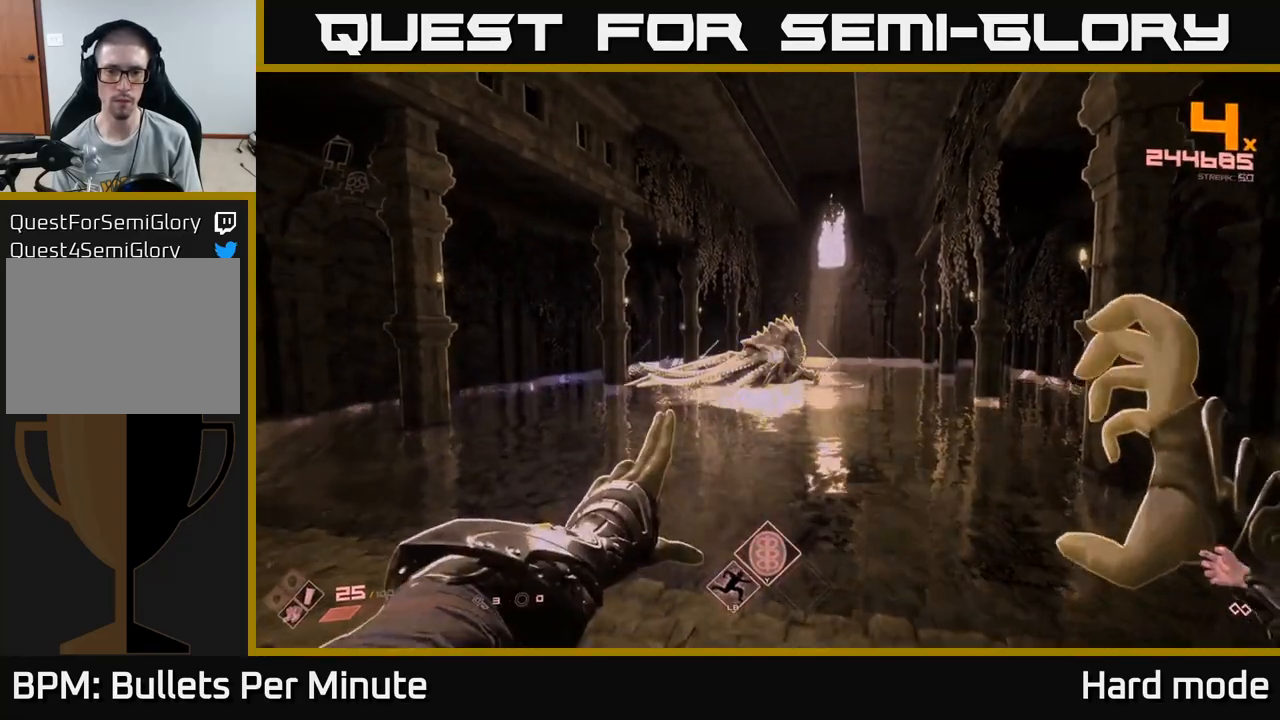
{"buttons": [], "left_stick": "left", "right_stick": "center", "events": [[33, "R2", "up"], [133, "left_stick", "center"], [267, "R2", "down"], [350, "left_stick", "left"], [400, "R2", "up"]]}
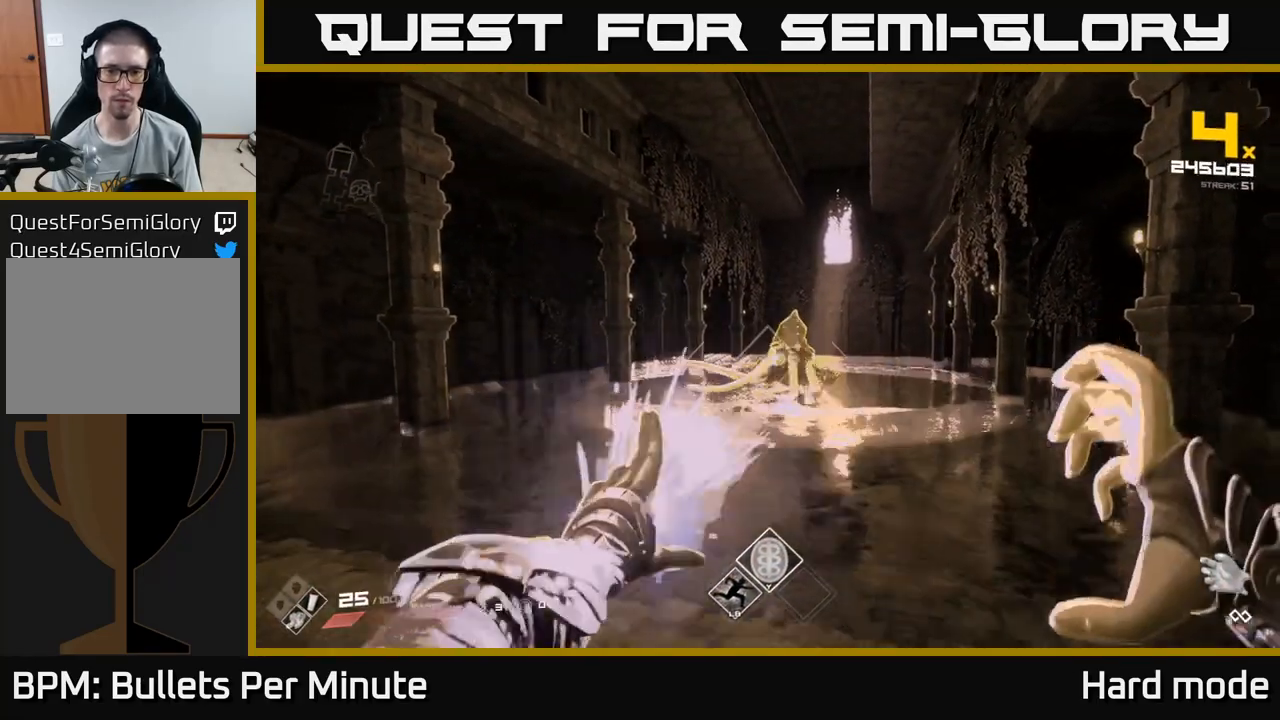
{"buttons": [], "left_stick": "down-left", "right_stick": "center", "events": [[67, "left_stick", "center"], [150, "R2", "down"], [150, "left_stick", "left"], [200, "right_stick", "down-right"], [267, "R2", "up"], [267, "right_stick", "center"], [383, "left_stick", "down-left"]]}
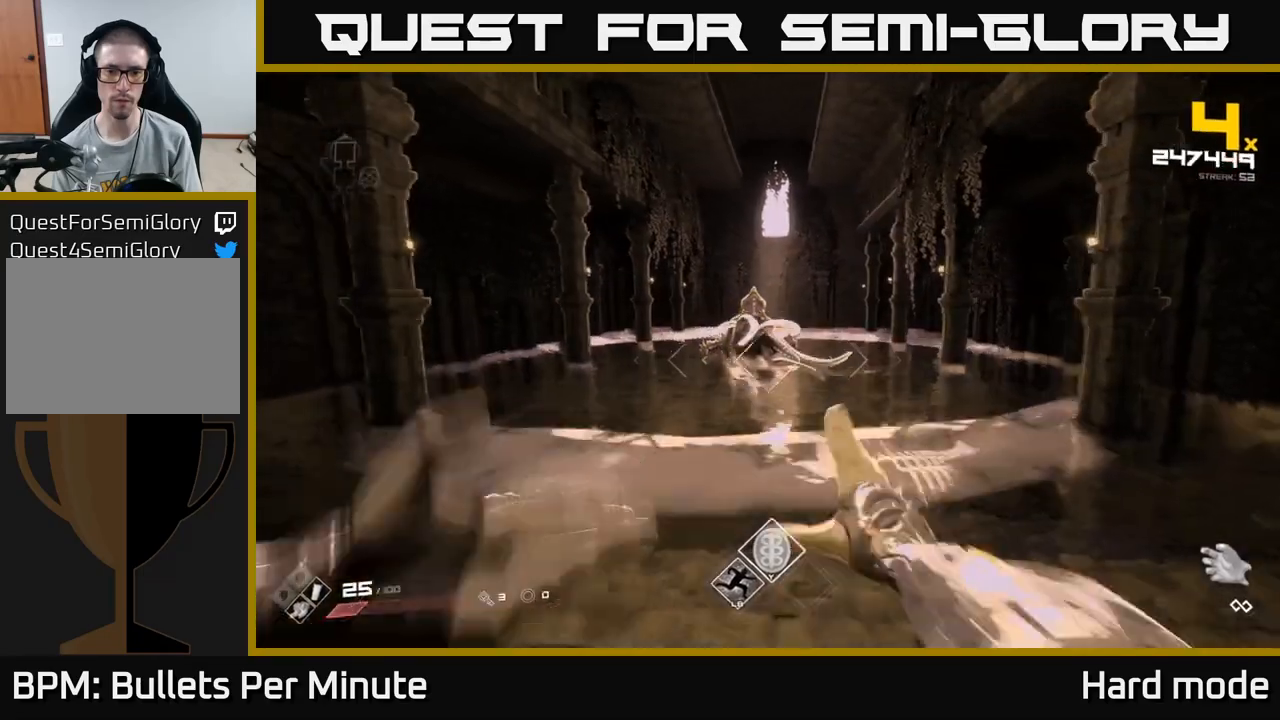
{"buttons": [], "left_stick": "up", "right_stick": "center", "events": [[33, "R2", "down"], [67, "R2", "up"], [100, "left_stick", "center"], [300, "left_stick", "down-left"], [350, "A", "down"], [417, "left_stick", "up"], [483, "A", "up"]]}
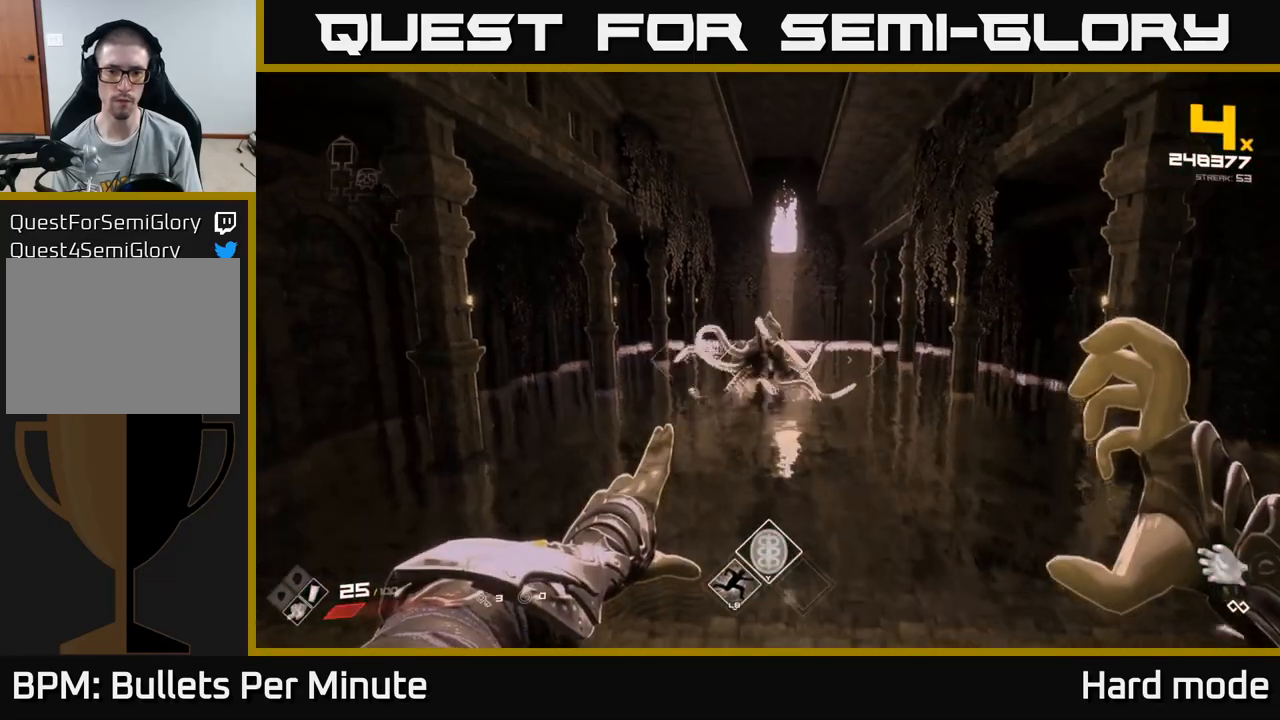
{"buttons": ["R2"], "left_stick": "down", "right_stick": "center", "events": [[117, "A", "down"], [200, "A", "up"], [383, "left_stick", "center"], [467, "left_stick", "down"], [483, "R2", "down"]]}
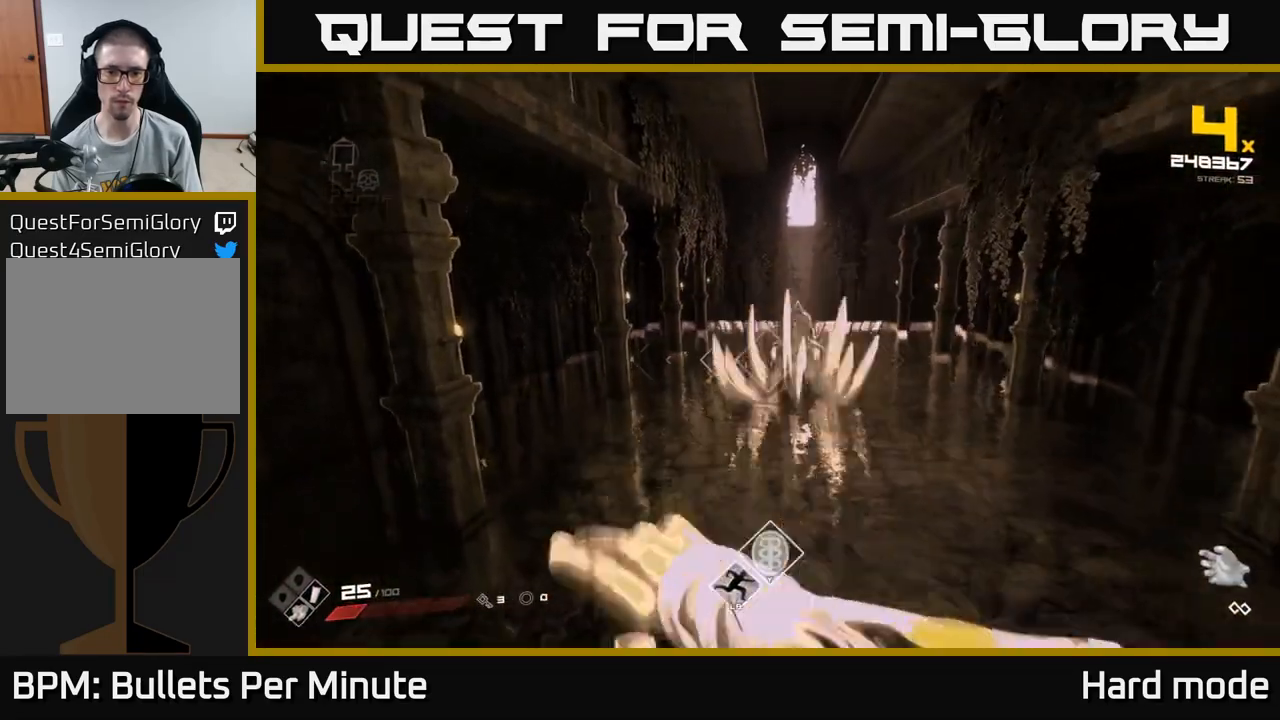
{"buttons": [], "left_stick": "center", "right_stick": "center", "events": [[117, "R2", "up"], [117, "left_stick", "center"], [150, "right_stick", "up-right"], [233, "left_stick", "down-left"], [250, "right_stick", "center"], [300, "R2", "down"], [433, "R2", "up"], [500, "left_stick", "center"]]}
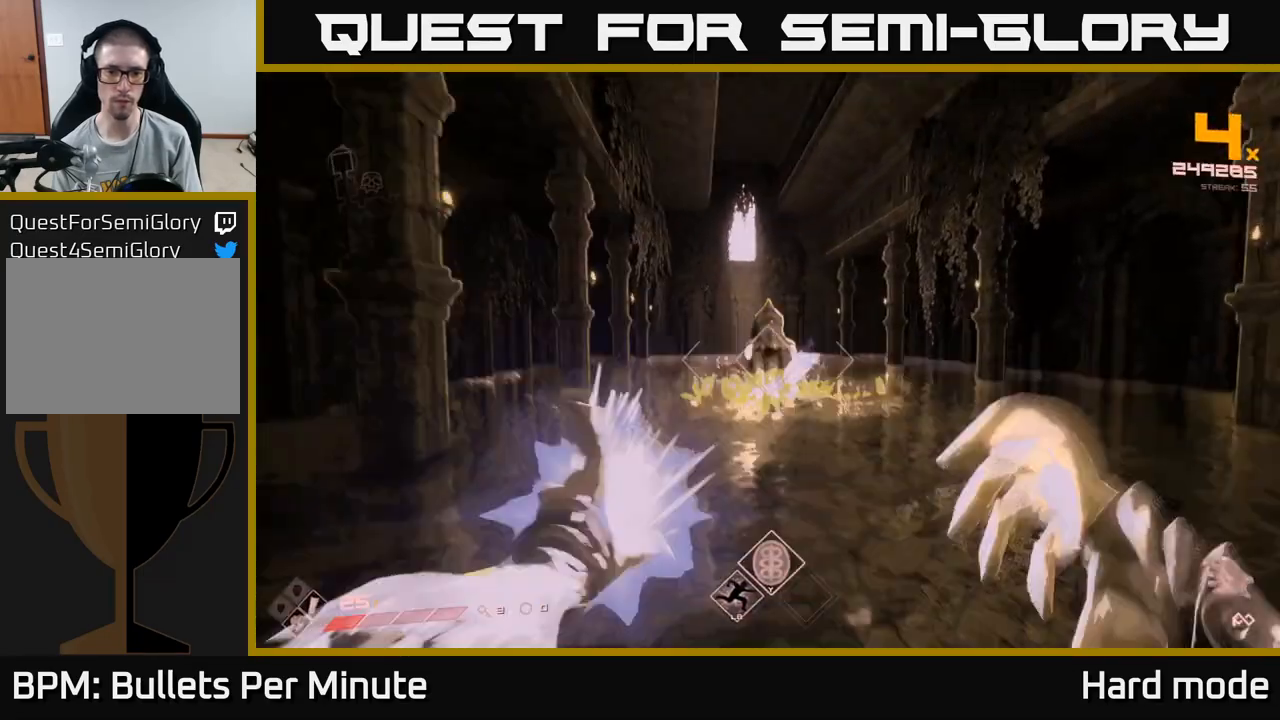
{"buttons": ["R2"], "left_stick": "down-left", "right_stick": "center", "events": [[133, "R2", "down"], [283, "R2", "up"], [433, "left_stick", "down-left"], [483, "R2", "down"]]}
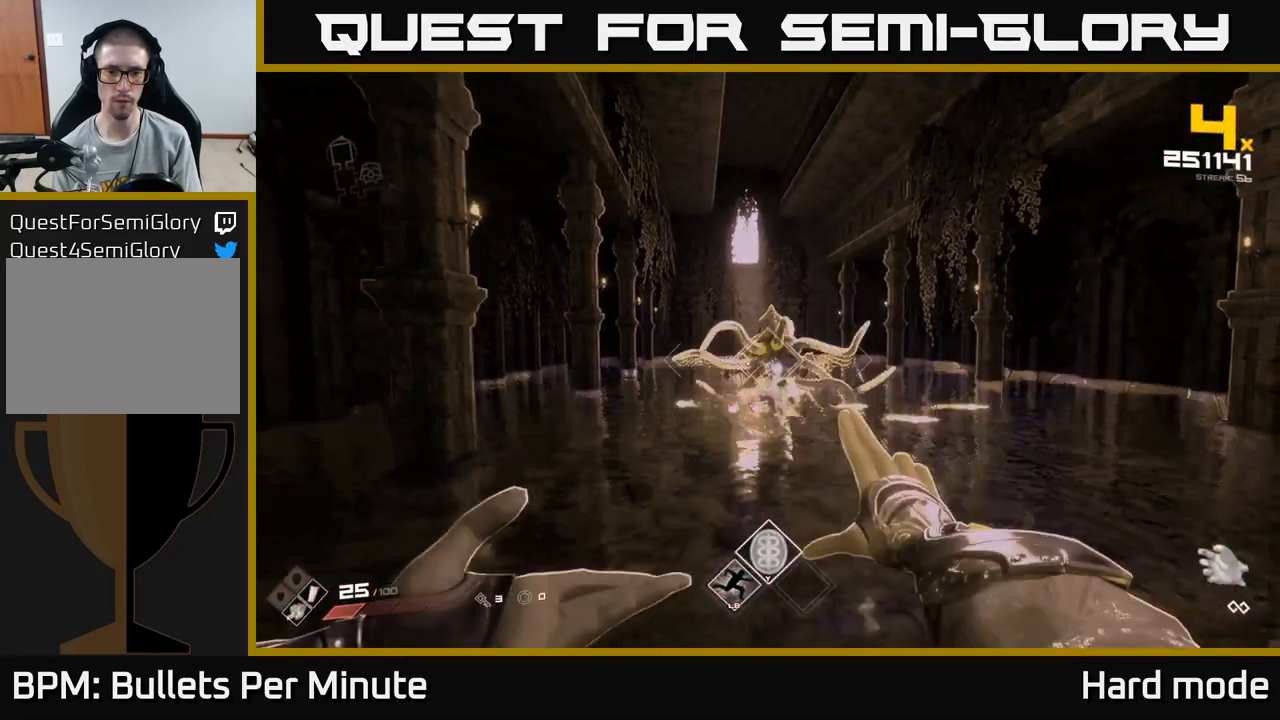
{"buttons": [], "left_stick": "down-left", "right_stick": "center", "events": [[117, "R2", "up"], [167, "left_stick", "center"], [283, "left_stick", "down-left"], [350, "R2", "down"], [483, "R2", "up"]]}
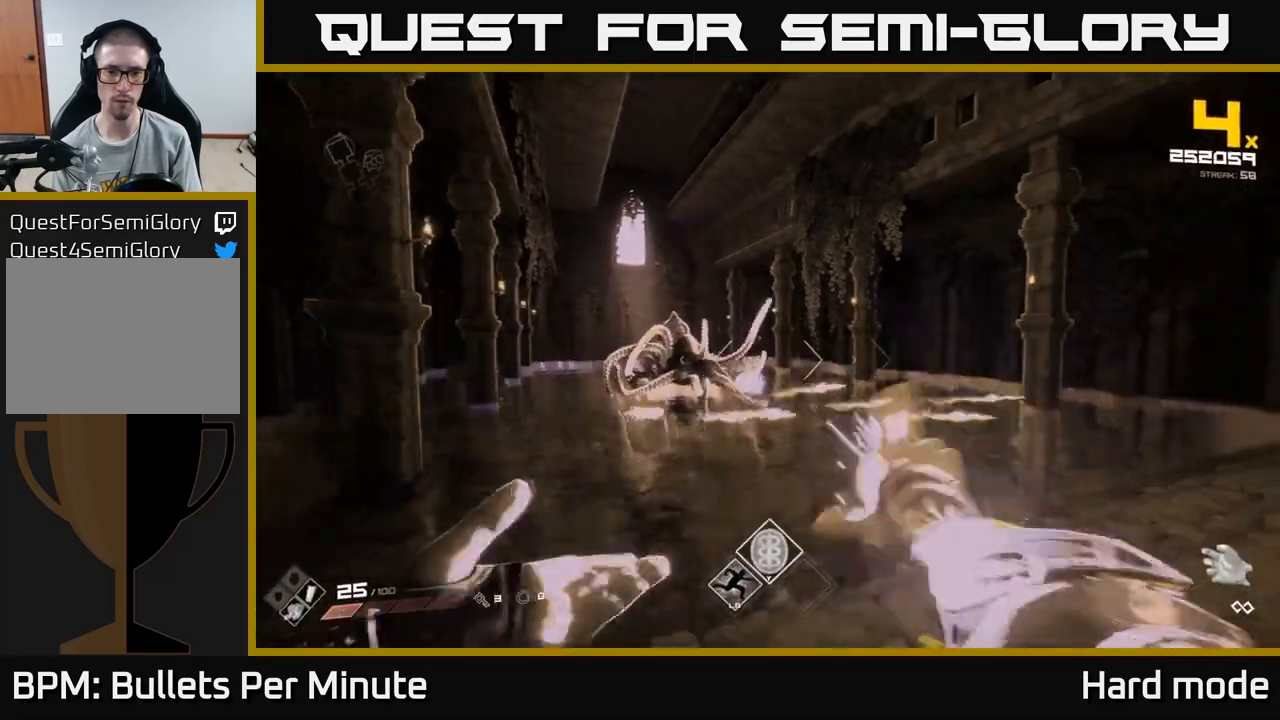
{"buttons": ["R2"], "left_stick": "center", "right_stick": "center", "events": [[17, "left_stick", "left"], [117, "left_stick", "center"], [183, "R2", "down"], [250, "left_stick", "left"], [300, "R2", "up"], [417, "left_stick", "center"], [500, "R2", "down"]]}
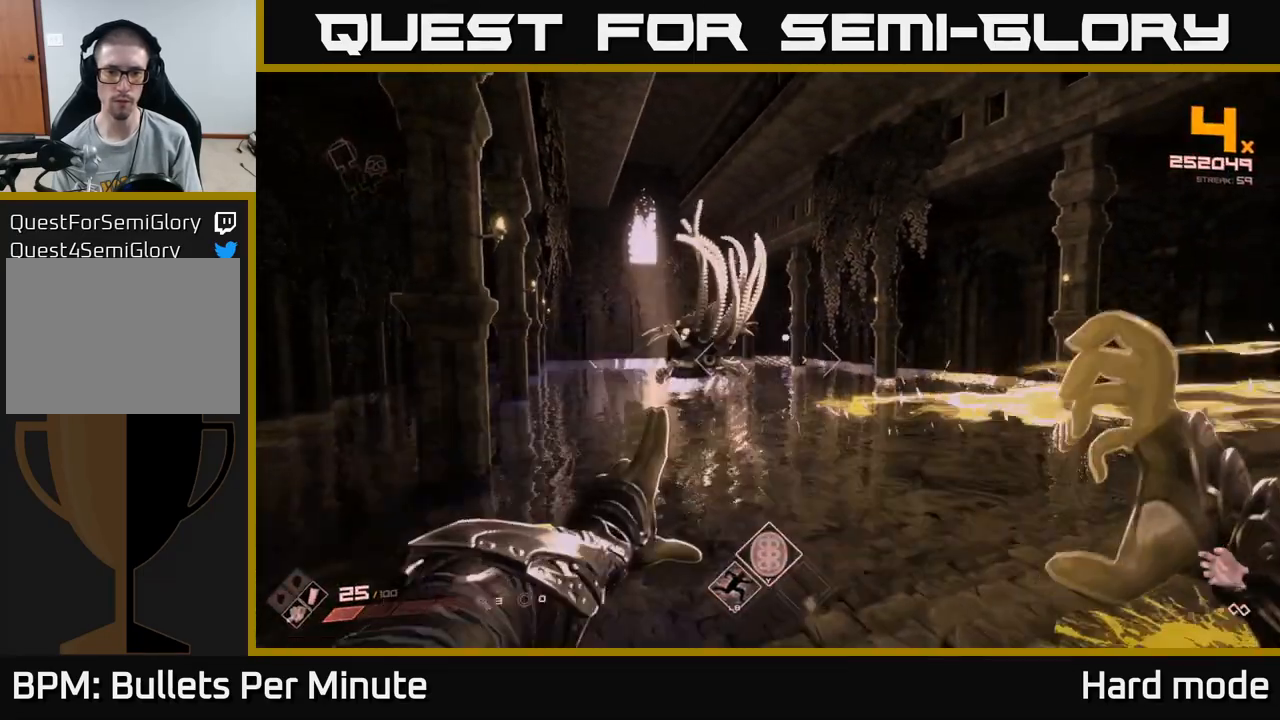
{"buttons": [], "left_stick": "center", "right_stick": "center", "events": [[33, "right_stick", "left"], [117, "R2", "up"], [117, "right_stick", "center"], [333, "R2", "down"], [467, "R2", "up"]]}
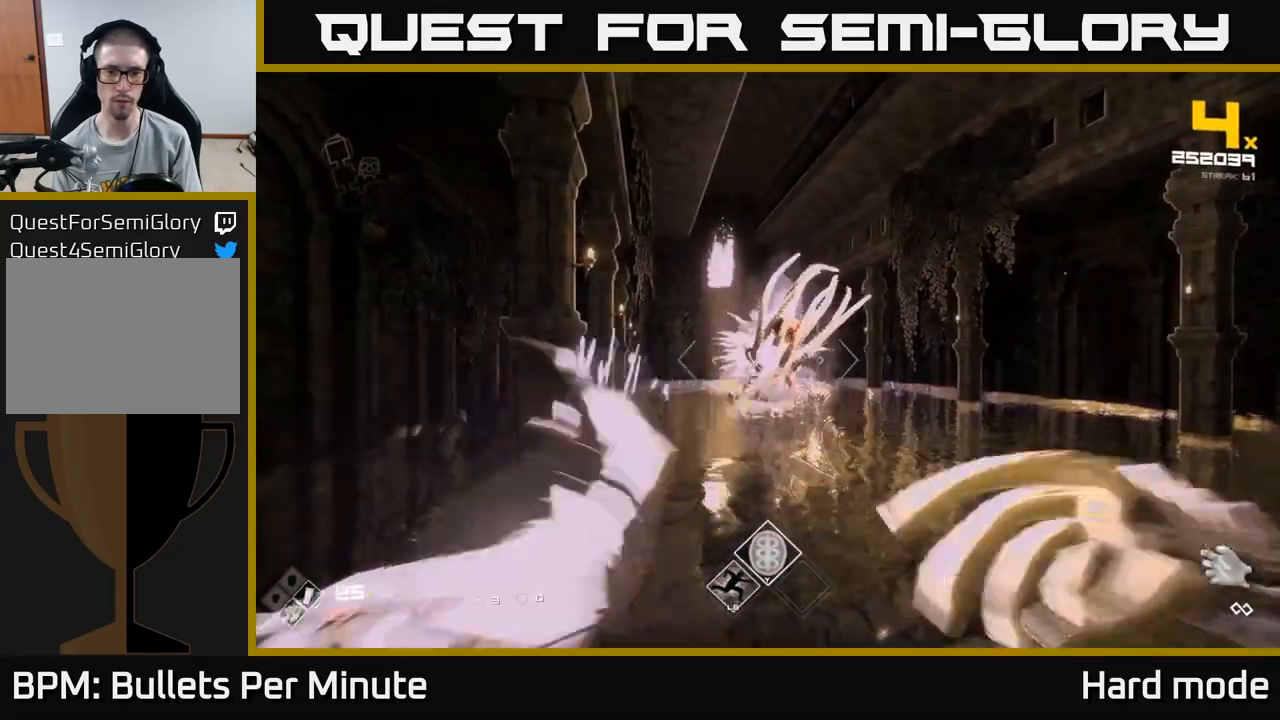
{"buttons": [], "left_stick": "right", "right_stick": "center", "events": [[183, "R2", "down"], [183, "left_stick", "up"], [317, "R2", "up"], [433, "left_stick", "right"]]}
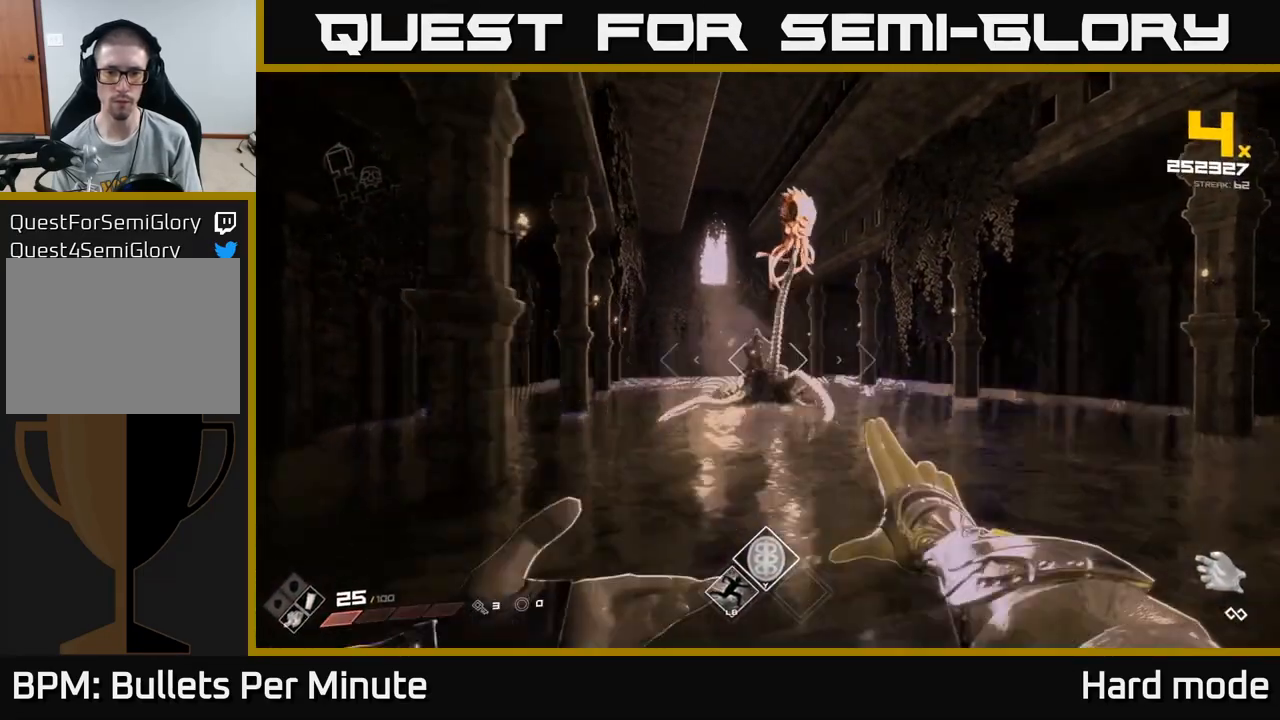
{"buttons": ["R2"], "left_stick": "center", "right_stick": "center", "events": [[33, "R2", "down"], [133, "R2", "up"], [133, "left_stick", "center"], [250, "right_stick", "up"], [283, "left_stick", "right"], [350, "left_stick", "center"], [400, "right_stick", "center"], [433, "R2", "down"]]}
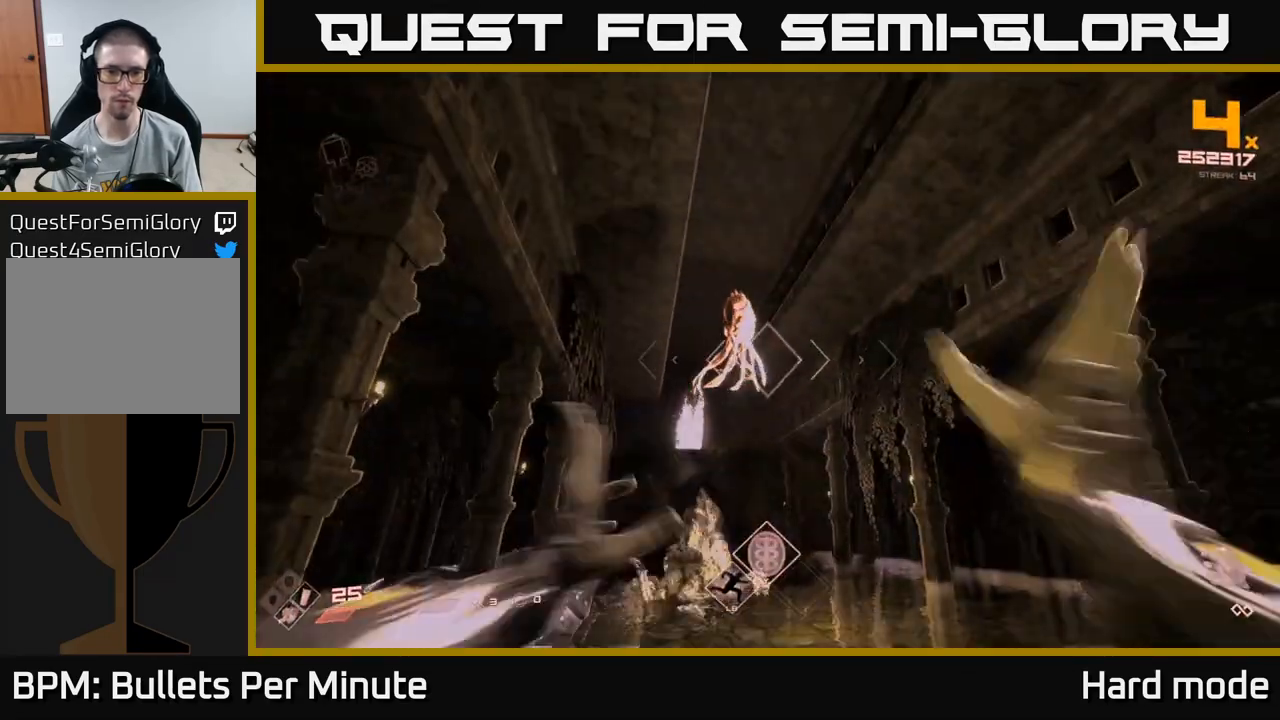
{"buttons": [], "left_stick": "down", "right_stick": "center", "events": [[67, "R2", "up"], [83, "right_stick", "up-left"], [150, "right_stick", "center"], [217, "R2", "down"], [217, "left_stick", "right"], [333, "left_stick", "center"], [350, "R2", "up"], [383, "right_stick", "up"], [467, "left_stick", "down"], [500, "right_stick", "center"]]}
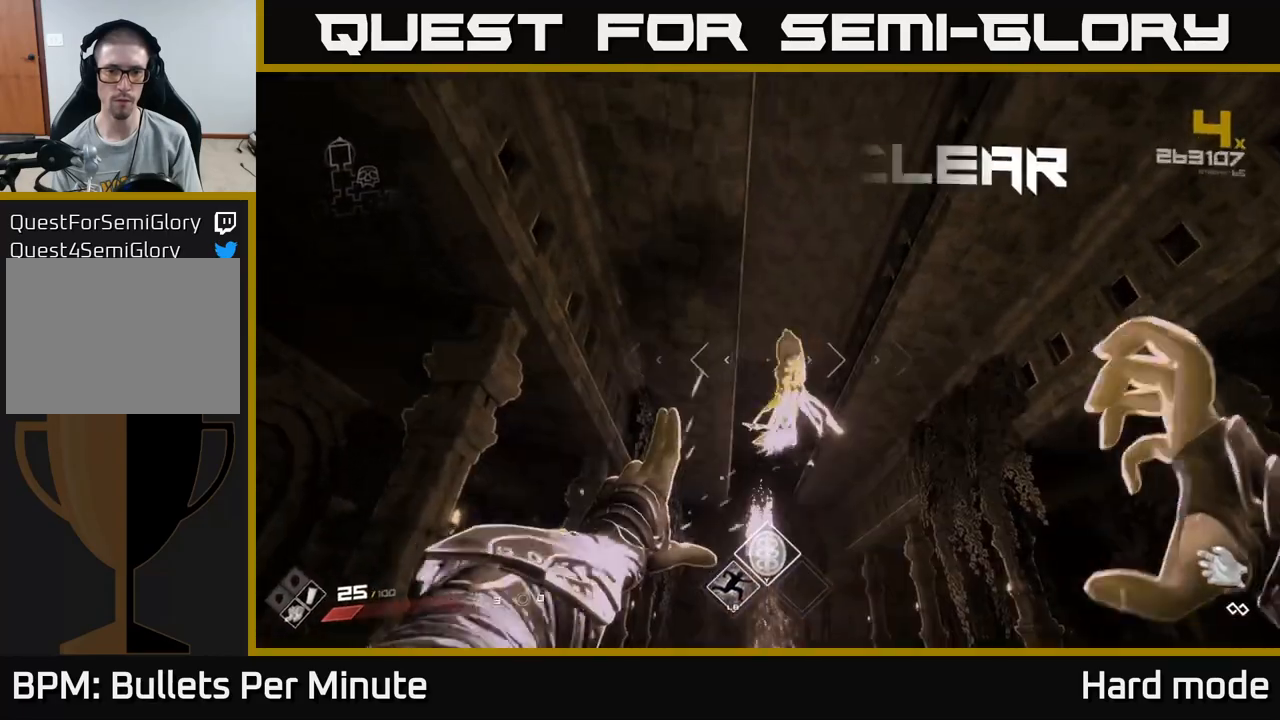
{"buttons": ["R2"], "left_stick": "center", "right_stick": "center", "events": [[67, "R2", "down"], [167, "left_stick", "center"], [200, "R2", "up"], [283, "left_stick", "down"], [400, "R2", "down"], [500, "left_stick", "center"]]}
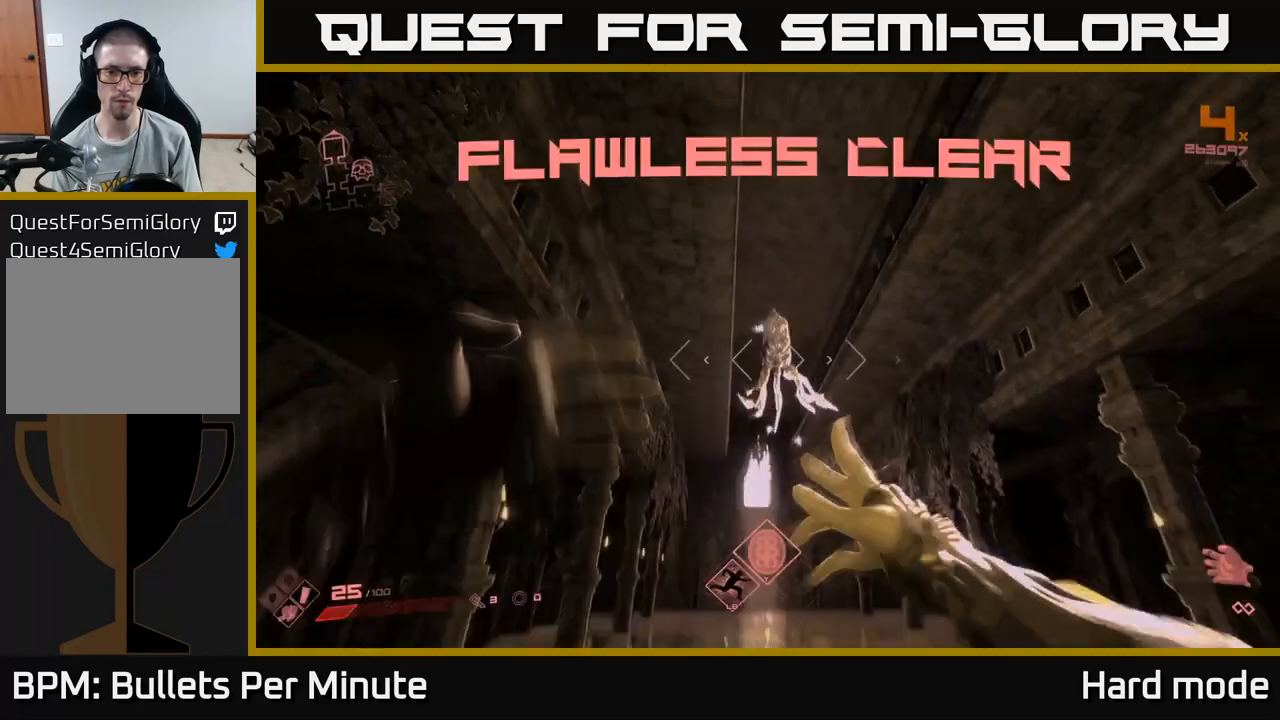
{"buttons": [], "left_stick": "up-right", "right_stick": "center", "events": [[33, "R2", "up"], [67, "left_stick", "down-right"], [67, "right_stick", "down-left"], [167, "left_stick", "right"], [200, "right_stick", "center"], [317, "R2", "down"], [350, "left_stick", "up-right"], [417, "R2", "up"]]}
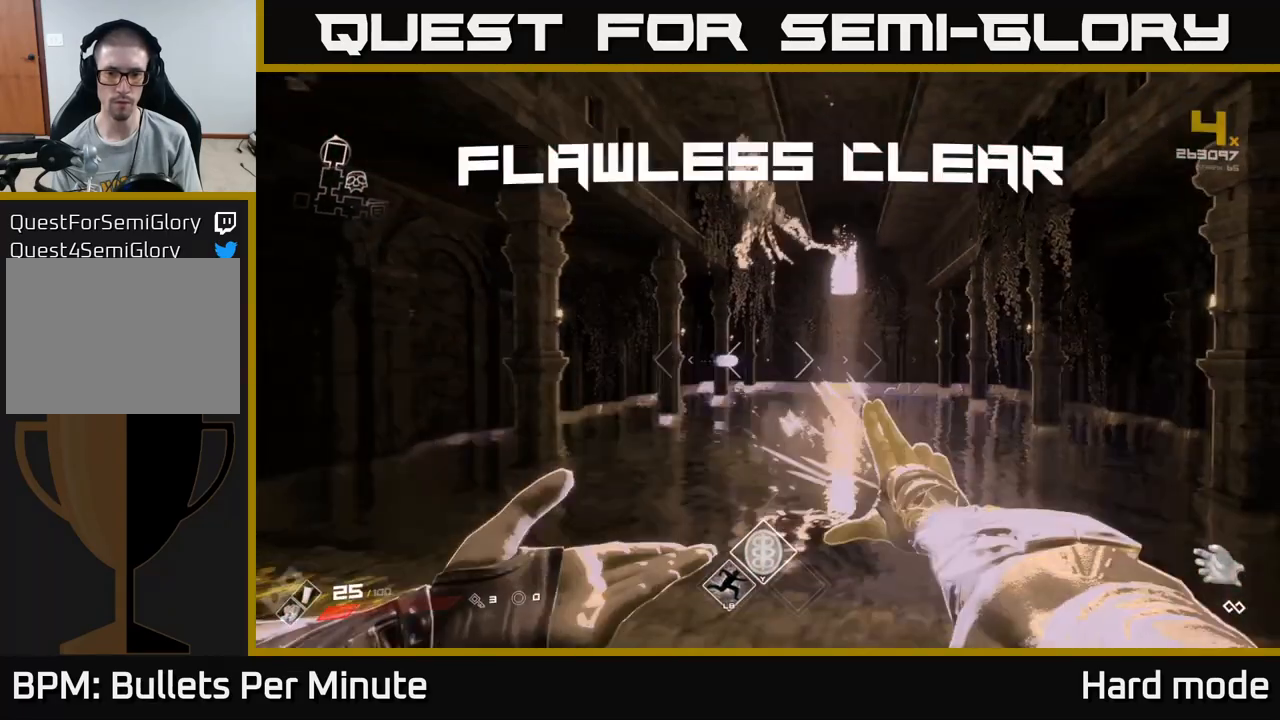
{"buttons": ["L1"], "left_stick": "up", "right_stick": "center", "events": [[33, "left_stick", "up"], [150, "L1", "down"]]}
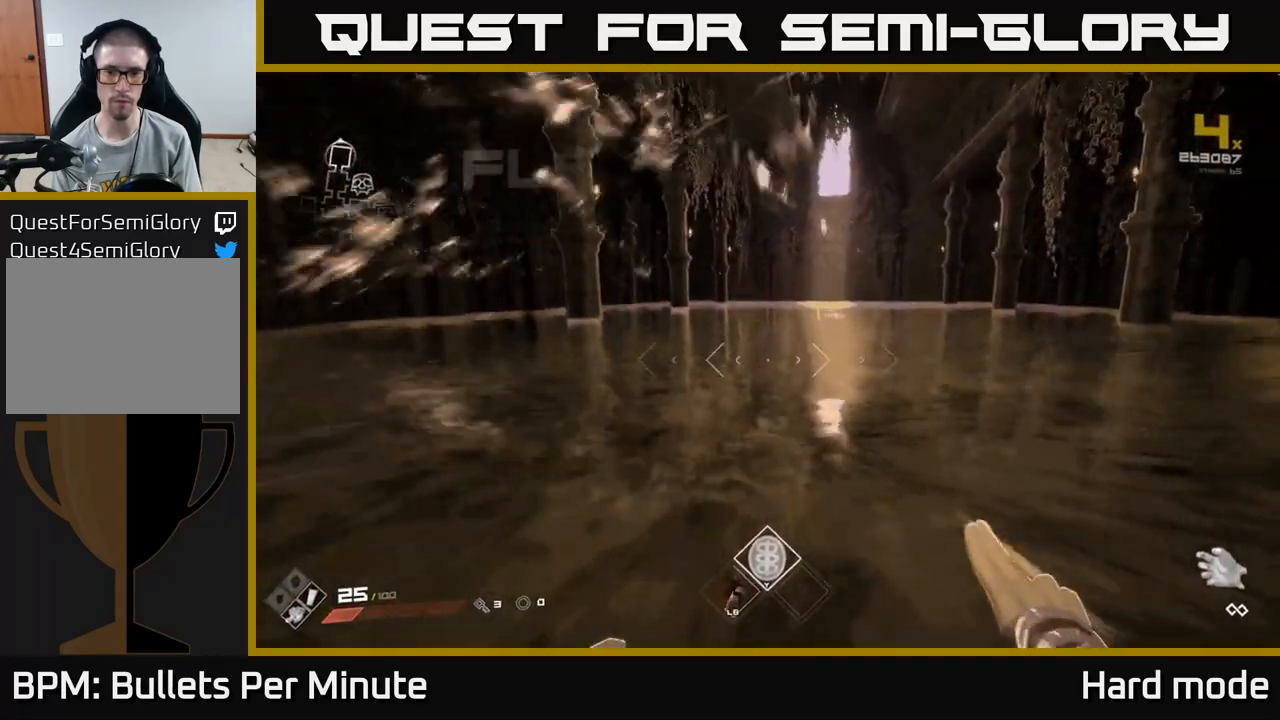
{"buttons": ["L1"], "left_stick": "up-right", "right_stick": "center", "events": [[467, "left_stick", "up-right"]]}